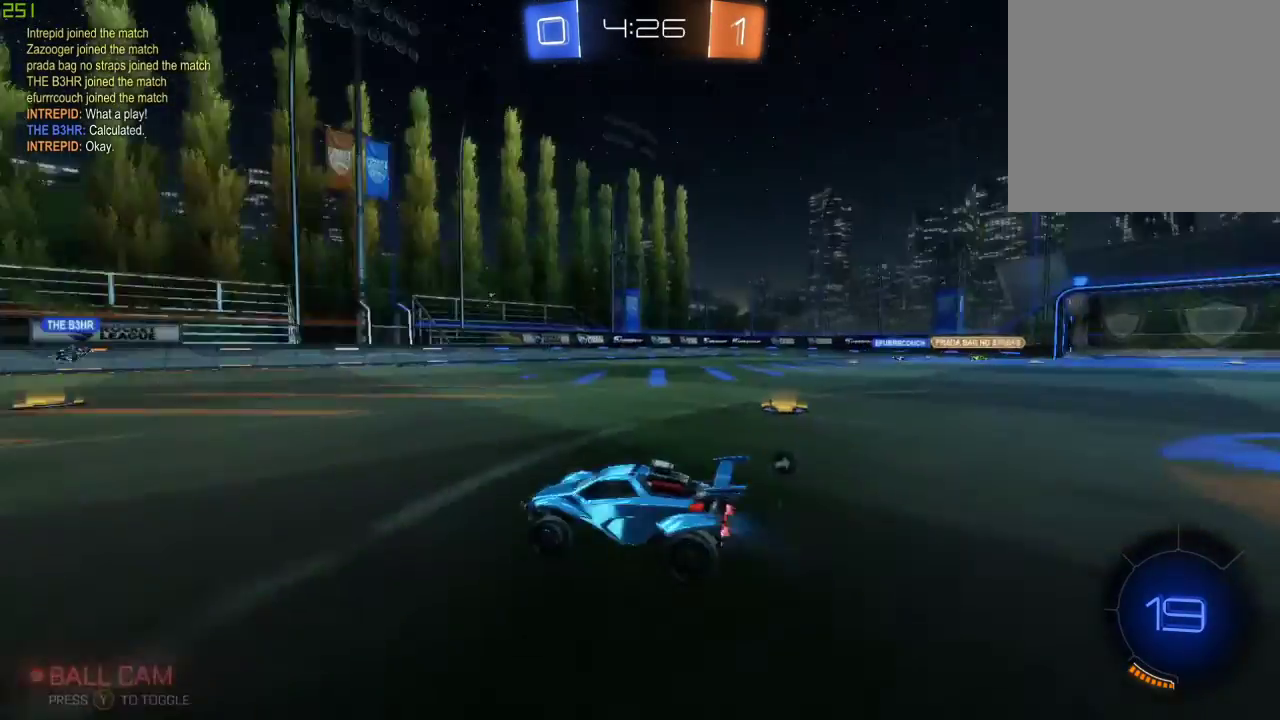
Gameplay with a controller (Xbox layout); each line is a JSON object with the inputs held at the frame after it. "events" lists button and stick changes between this image and that frame as [ms after this image, input, new state], when the widget could be followed in between.
{"buttons": ["Y", "R2"], "left_stick": "center", "right_stick": "center", "events": [[17, "Y", "up"], [150, "B", "down"], [283, "left_stick", "center"], [450, "B", "up"], [483, "Y", "down"]]}
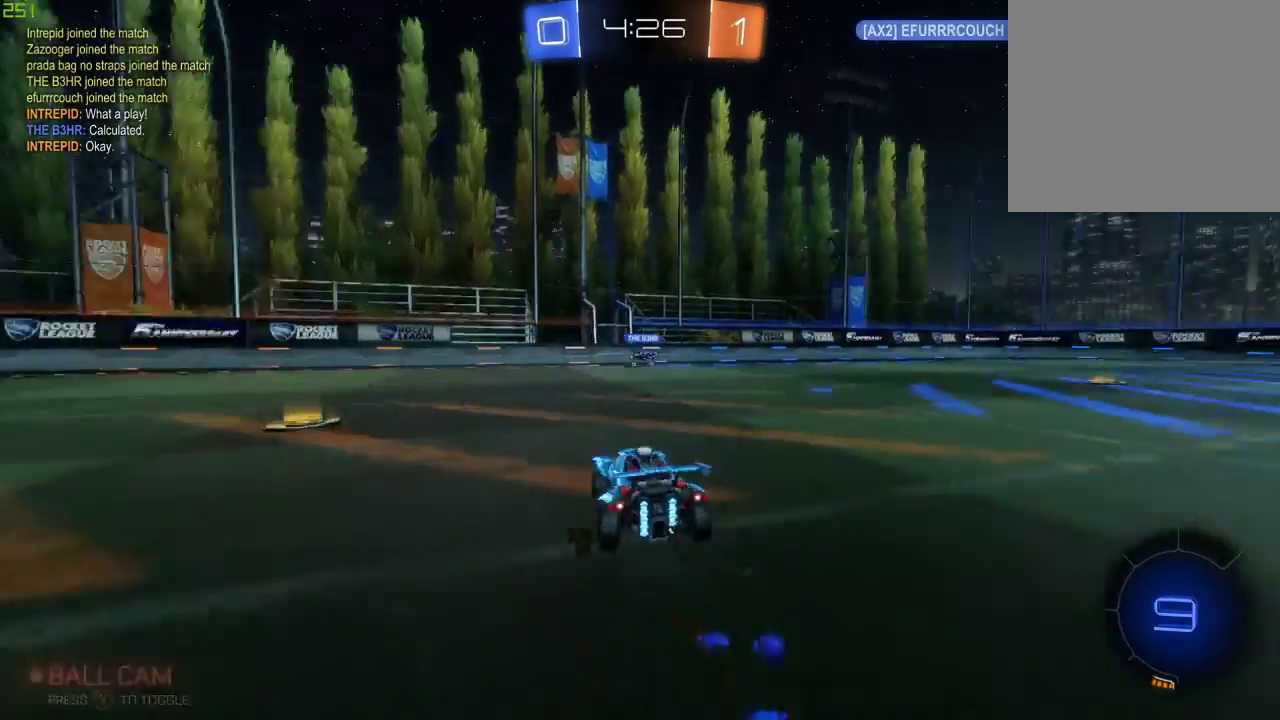
{"buttons": ["R2"], "left_stick": "center", "right_stick": "center", "events": [[83, "Y", "up"]]}
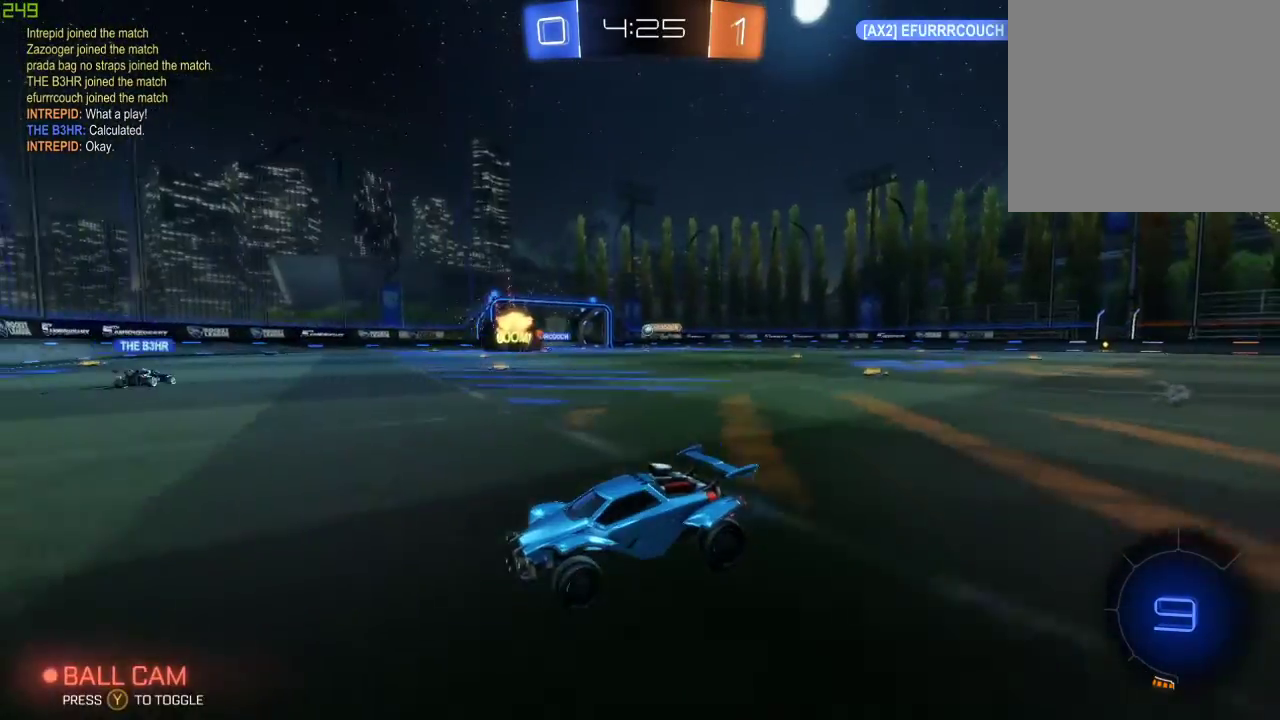
{"buttons": ["R2"], "left_stick": "right", "right_stick": "center", "events": [[67, "left_stick", "right"]]}
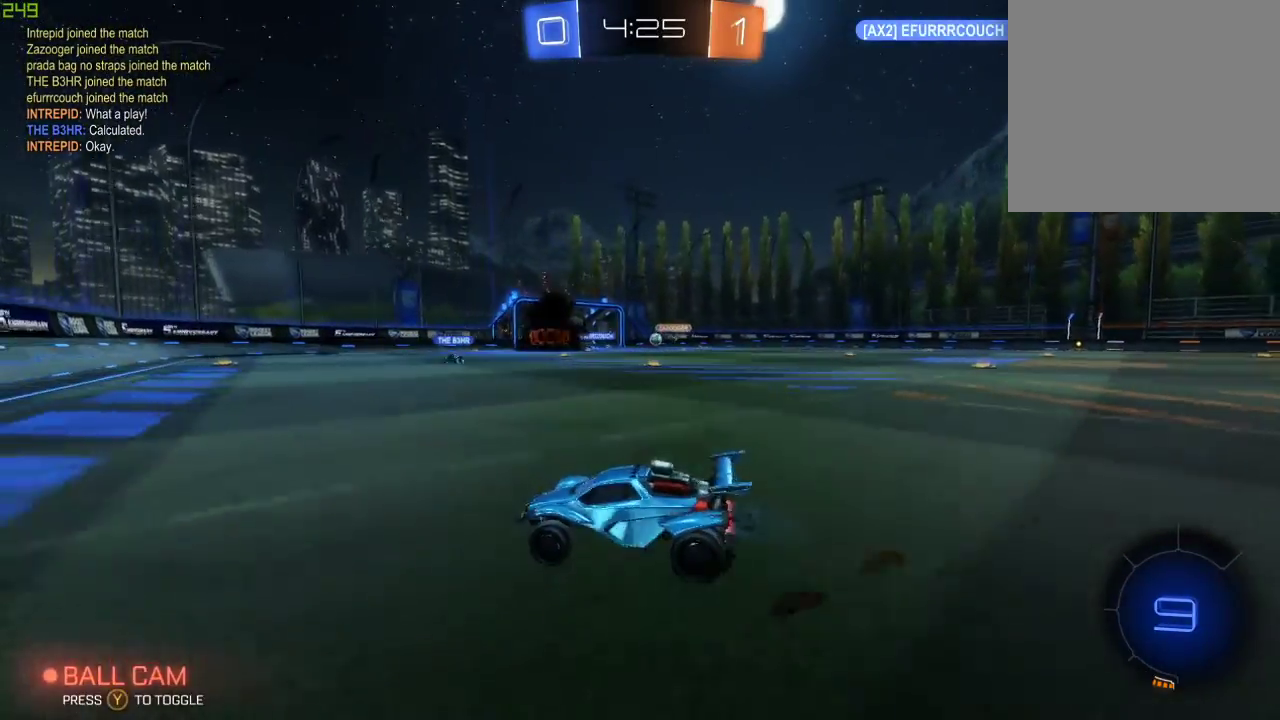
{"buttons": ["A", "R2"], "left_stick": "up", "right_stick": "center", "events": [[300, "left_stick", "center"], [350, "A", "down"], [400, "left_stick", "up"], [417, "A", "up"], [500, "A", "down"]]}
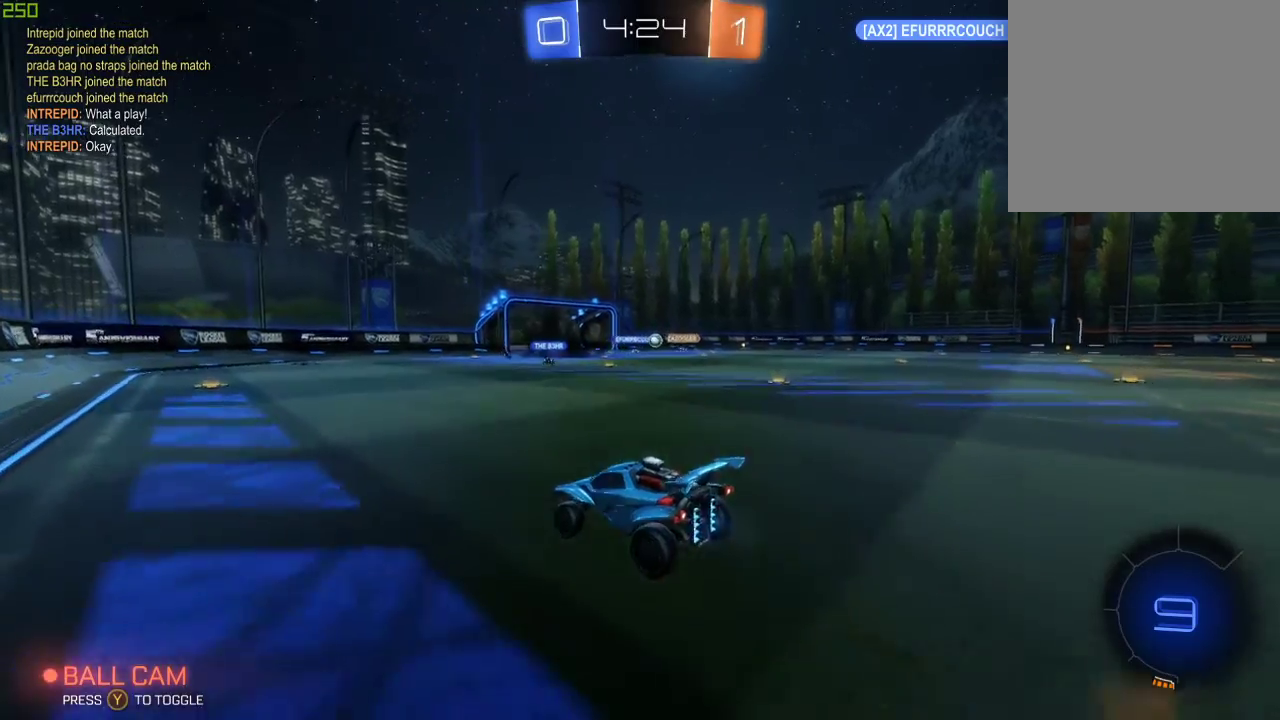
{"buttons": ["R2"], "left_stick": "center", "right_stick": "center", "events": [[183, "A", "up"], [183, "left_stick", "center"]]}
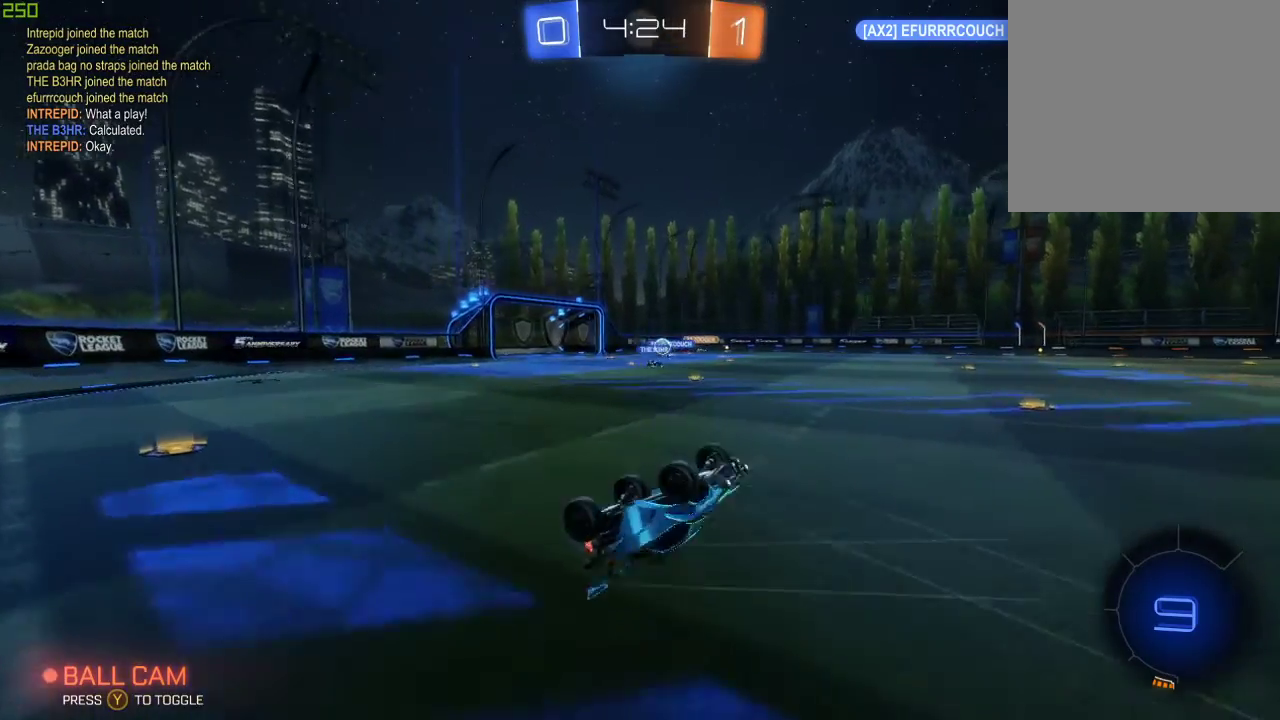
{"buttons": ["R2"], "left_stick": "right", "right_stick": "center", "events": [[167, "R1", "down"], [383, "R1", "up"], [467, "left_stick", "right"]]}
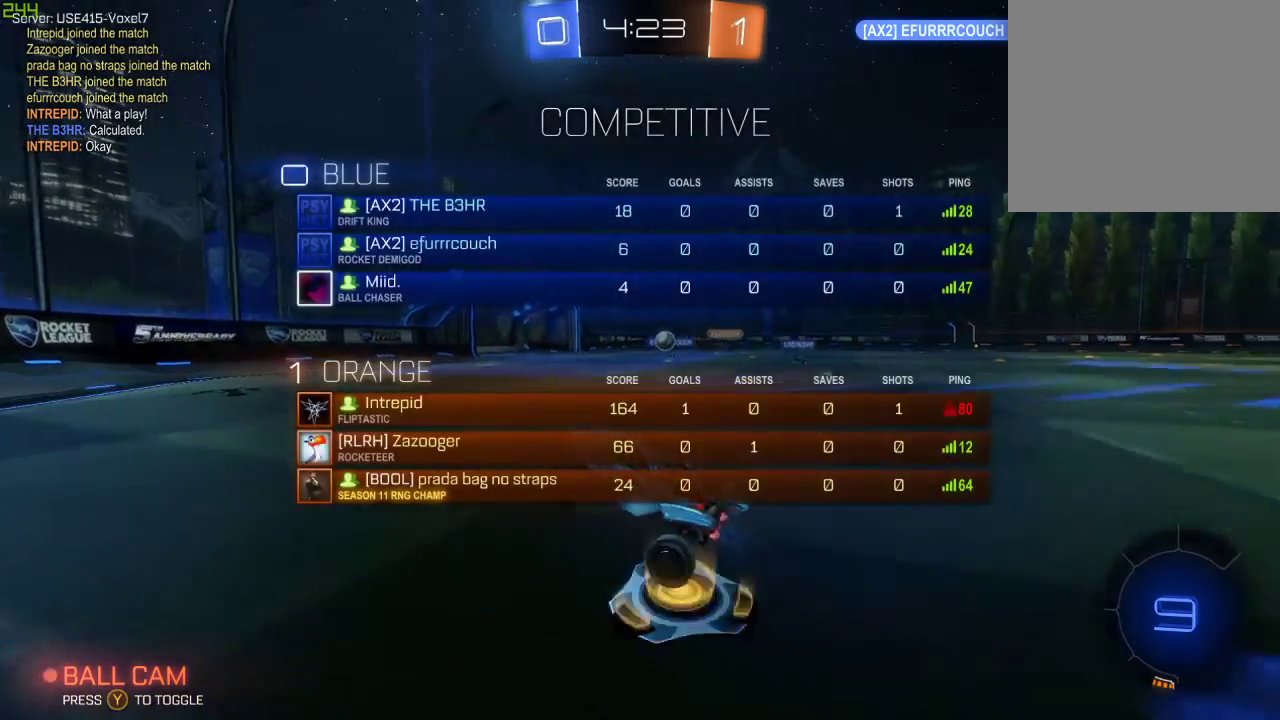
{"buttons": ["R2"], "left_stick": "left", "right_stick": "center", "events": [[500, "left_stick", "left"]]}
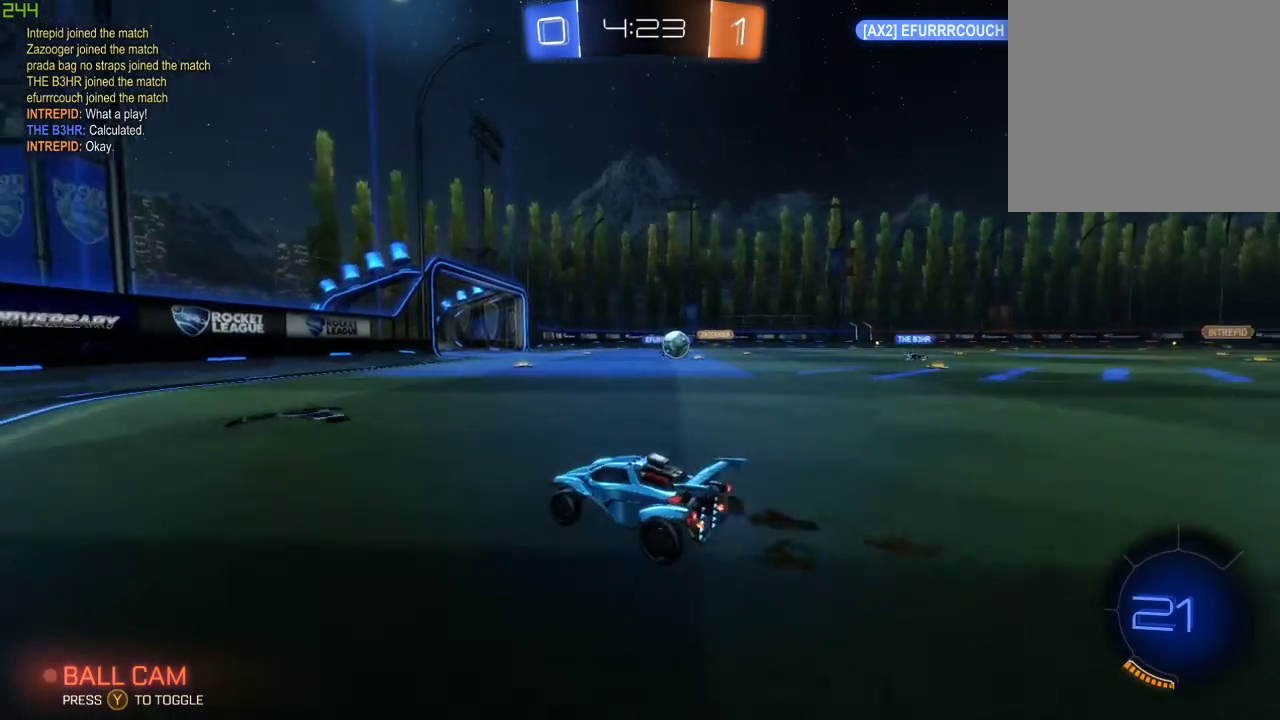
{"buttons": ["L2"], "left_stick": "left", "right_stick": "center", "events": [[267, "R2", "up"], [300, "L2", "down"]]}
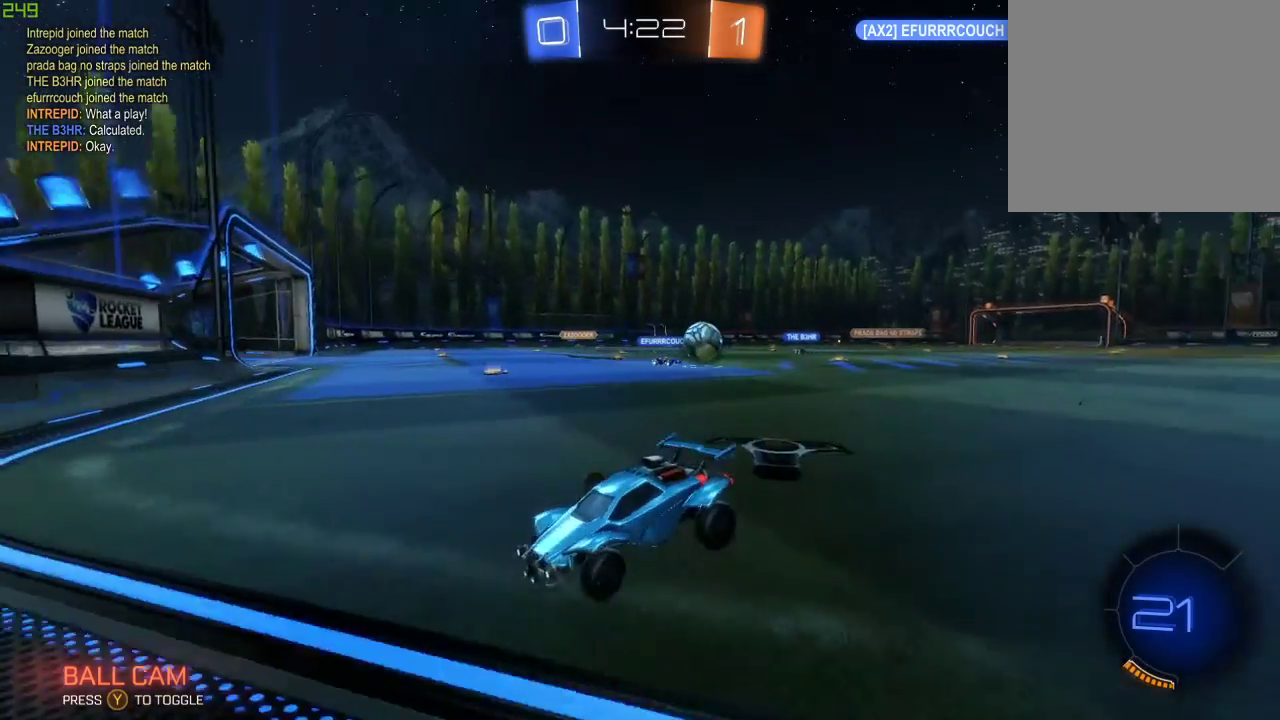
{"buttons": ["L2"], "left_stick": "right", "right_stick": "center", "events": [[267, "left_stick", "center"], [433, "left_stick", "right"]]}
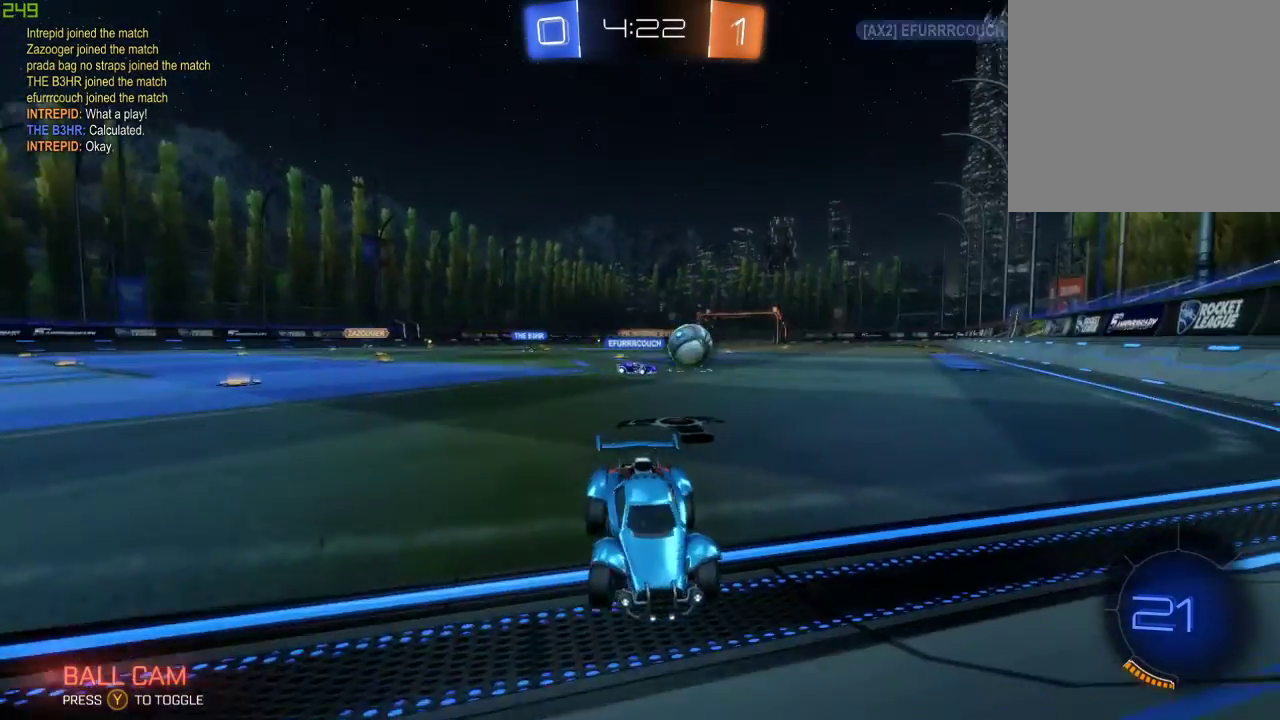
{"buttons": ["X"], "left_stick": "center", "right_stick": "center", "events": [[50, "X", "down"], [433, "L2", "up"], [500, "left_stick", "center"]]}
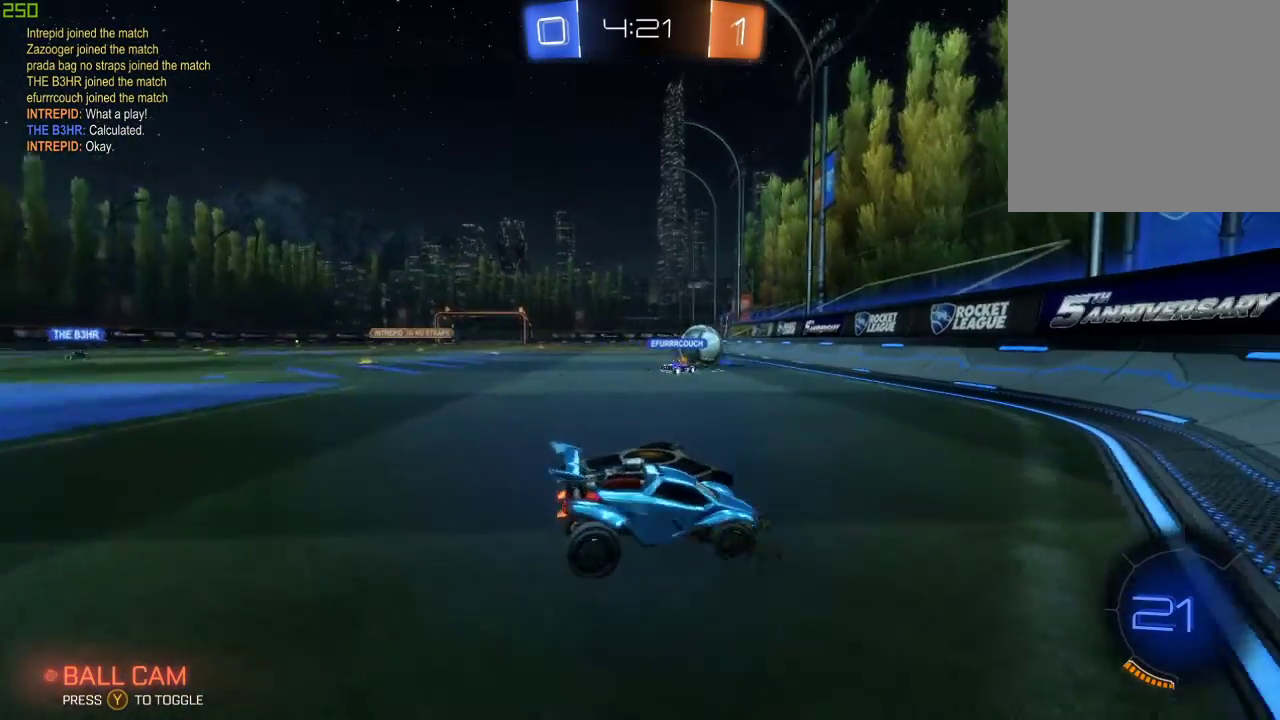
{"buttons": ["R2"], "left_stick": "center", "right_stick": "center", "events": [[33, "R2", "down"], [183, "X", "up"]]}
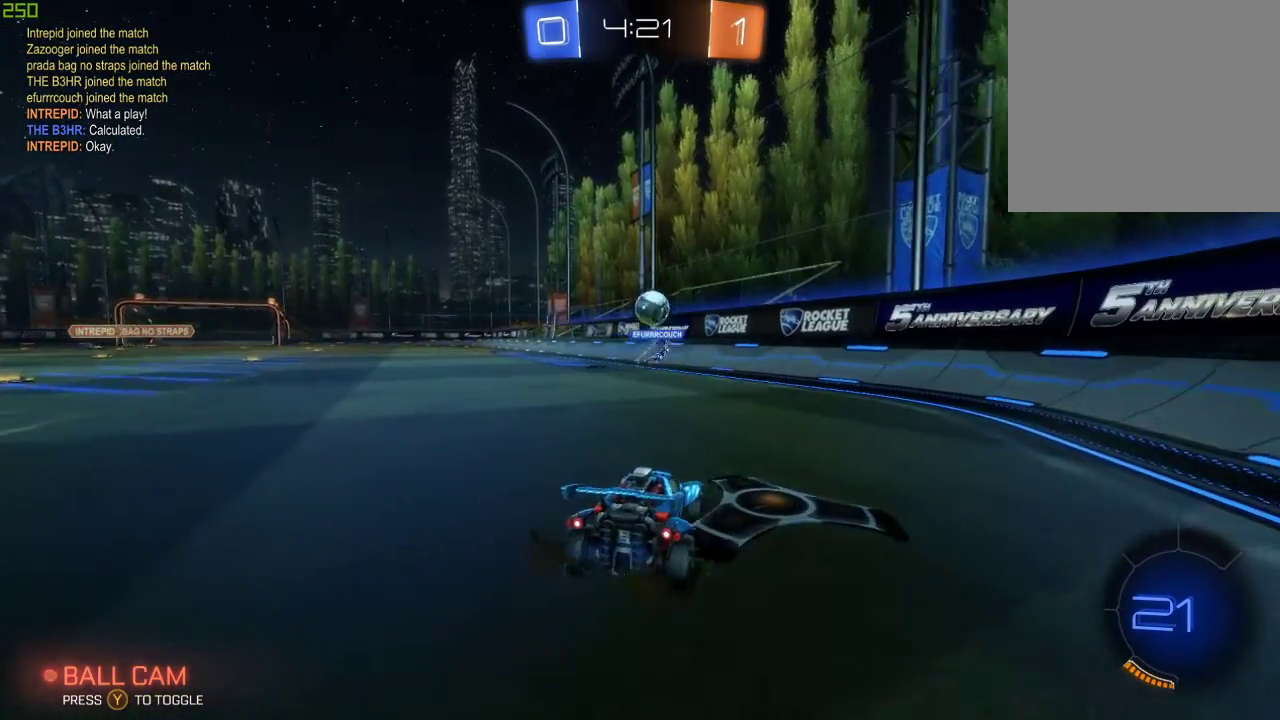
{"buttons": ["L2"], "left_stick": "center", "right_stick": "center", "events": [[17, "R2", "up"], [50, "left_stick", "right"], [250, "left_stick", "center"], [433, "L2", "down"]]}
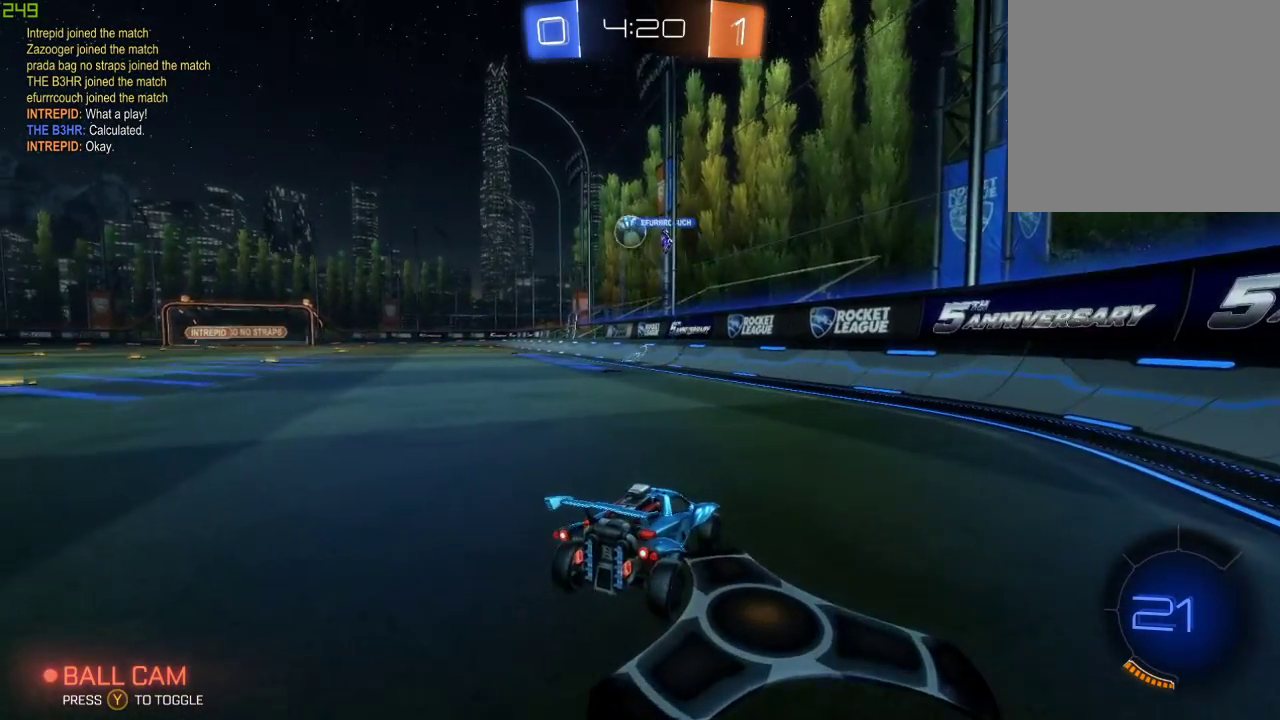
{"buttons": ["X", "R2"], "left_stick": "left", "right_stick": "center", "events": [[83, "L2", "up"], [117, "A", "down"], [200, "A", "up"], [367, "left_stick", "up-left"], [433, "X", "down"], [450, "R2", "down"], [450, "left_stick", "left"]]}
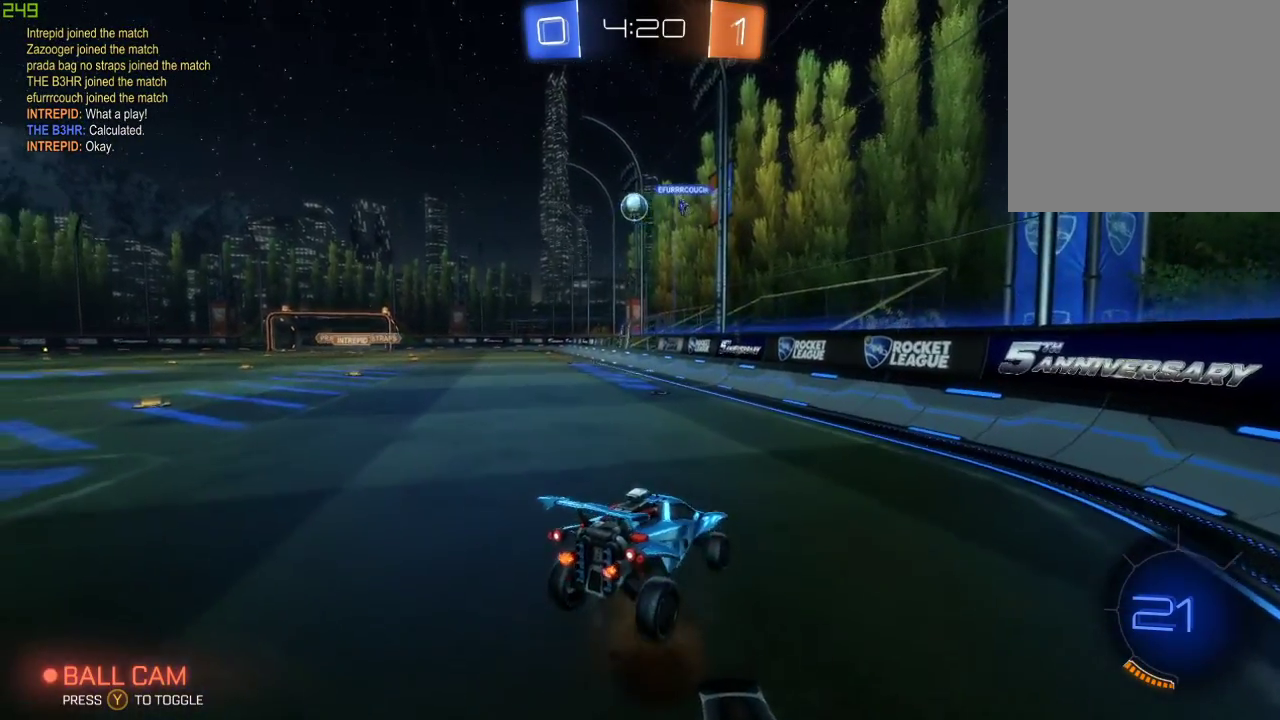
{"buttons": ["X", "R2"], "left_stick": "center", "right_stick": "center", "events": [[267, "left_stick", "down-left"], [467, "left_stick", "center"]]}
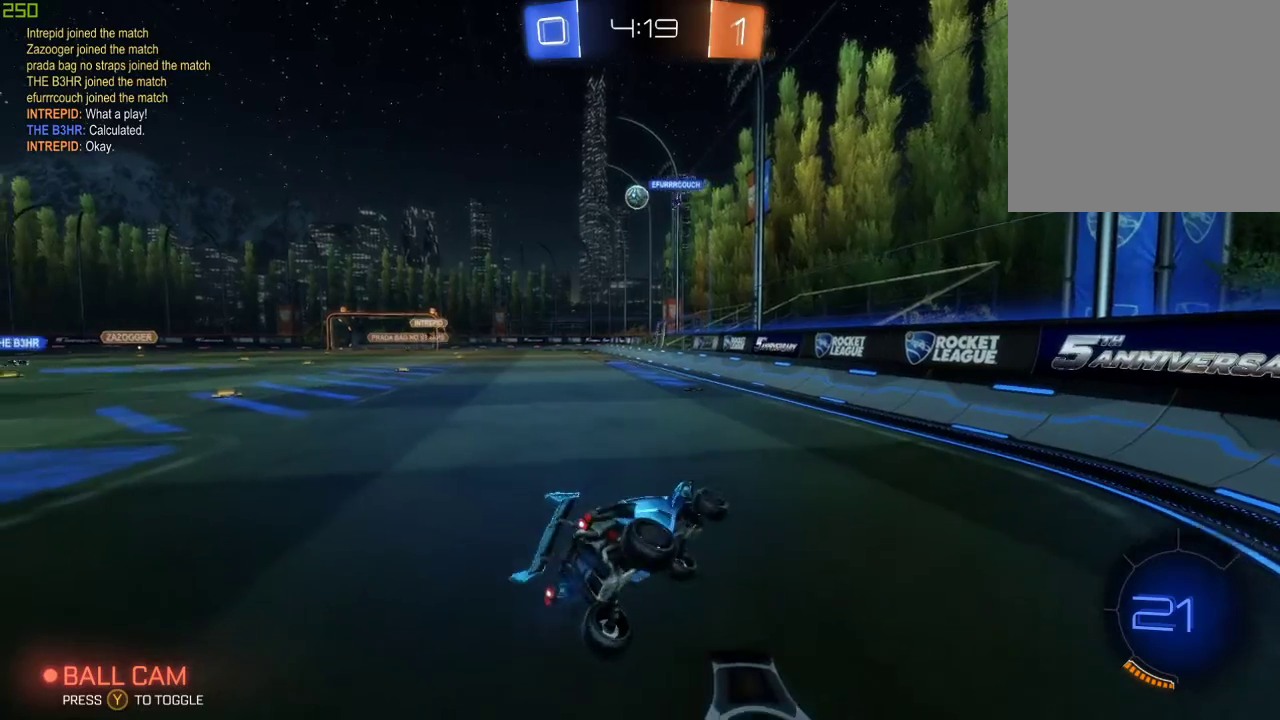
{"buttons": ["R2"], "left_stick": "left", "right_stick": "center", "events": [[67, "left_stick", "right"], [250, "A", "down"], [383, "left_stick", "center"], [433, "A", "up"], [483, "X", "up"], [483, "left_stick", "left"]]}
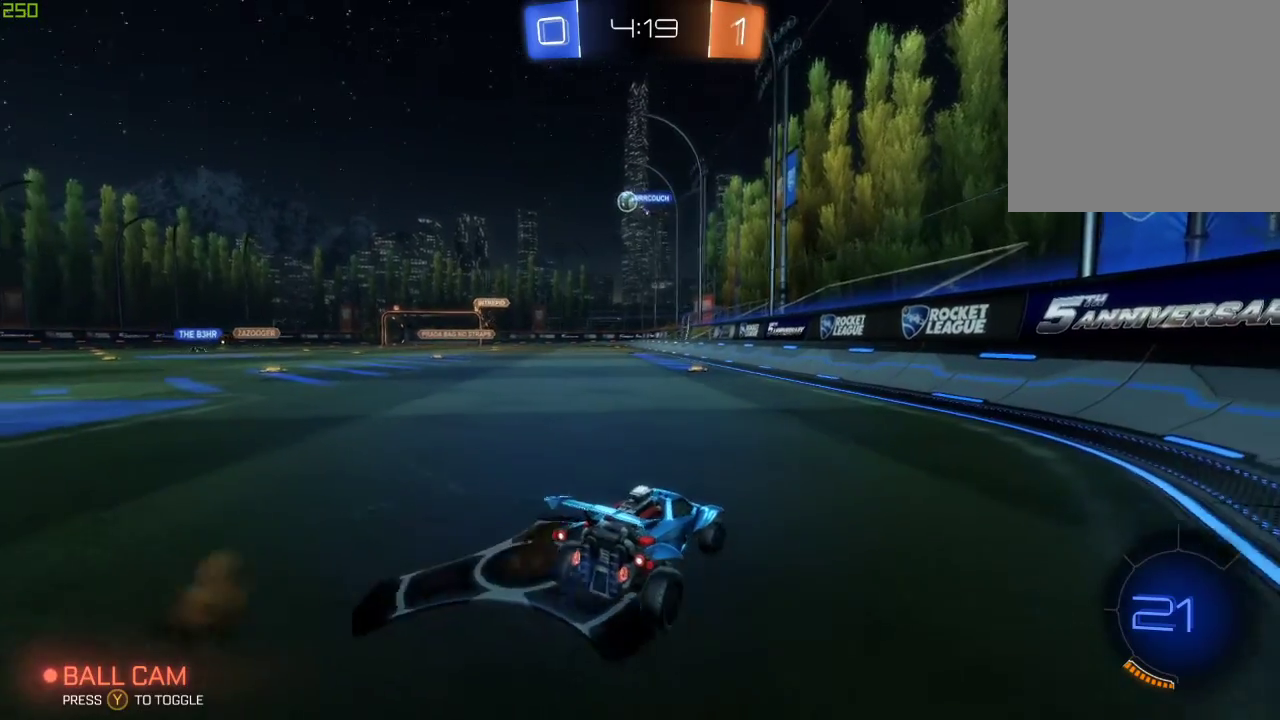
{"buttons": ["L2"], "left_stick": "right", "right_stick": "center", "events": [[333, "L2", "down"], [333, "R2", "up"], [350, "left_stick", "right"]]}
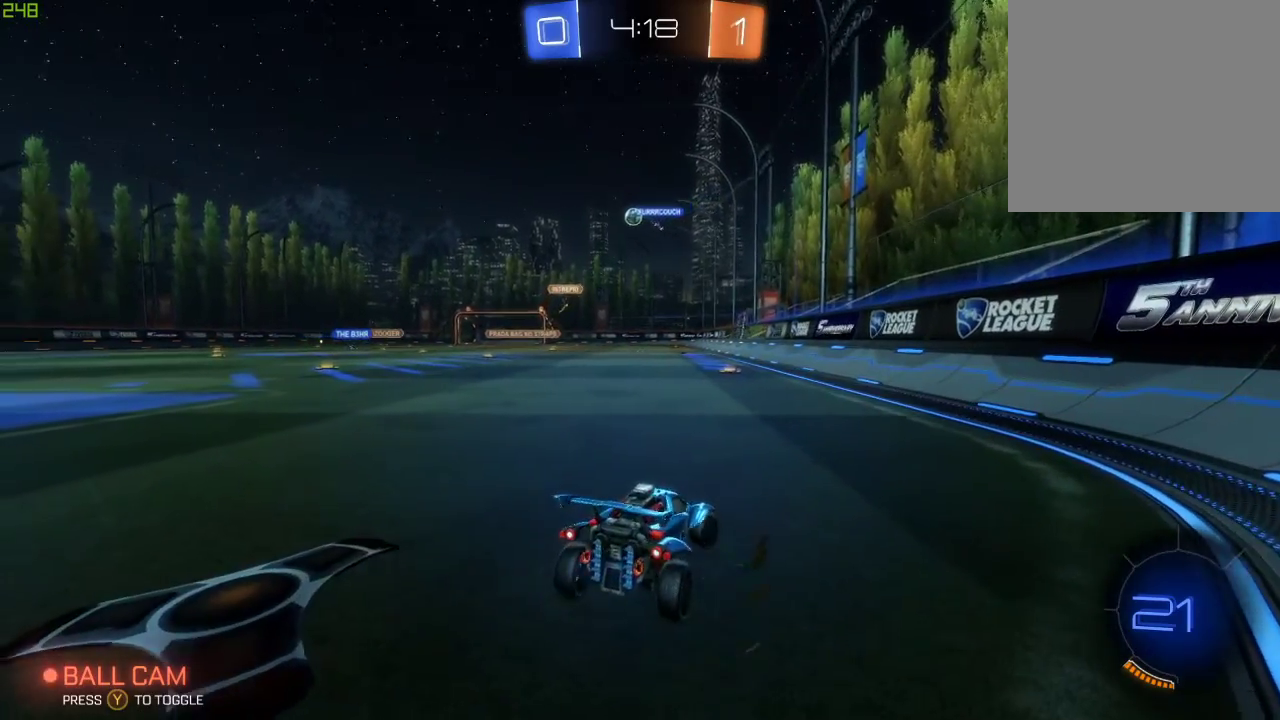
{"buttons": ["L2"], "left_stick": "center", "right_stick": "center"}
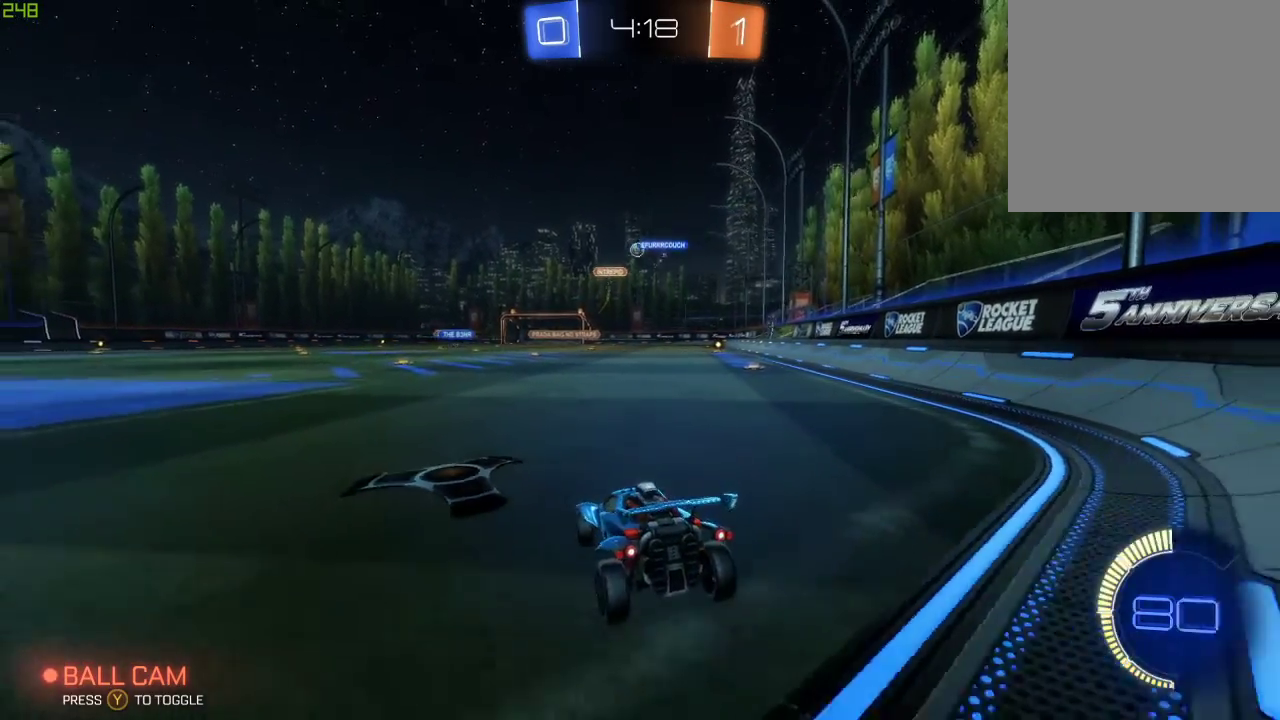
{"buttons": ["R2"], "left_stick": "right", "right_stick": "center", "events": [[33, "L2", "up"], [33, "R2", "down"], [83, "left_stick", "left"], [367, "left_stick", "center"], [483, "left_stick", "right"]]}
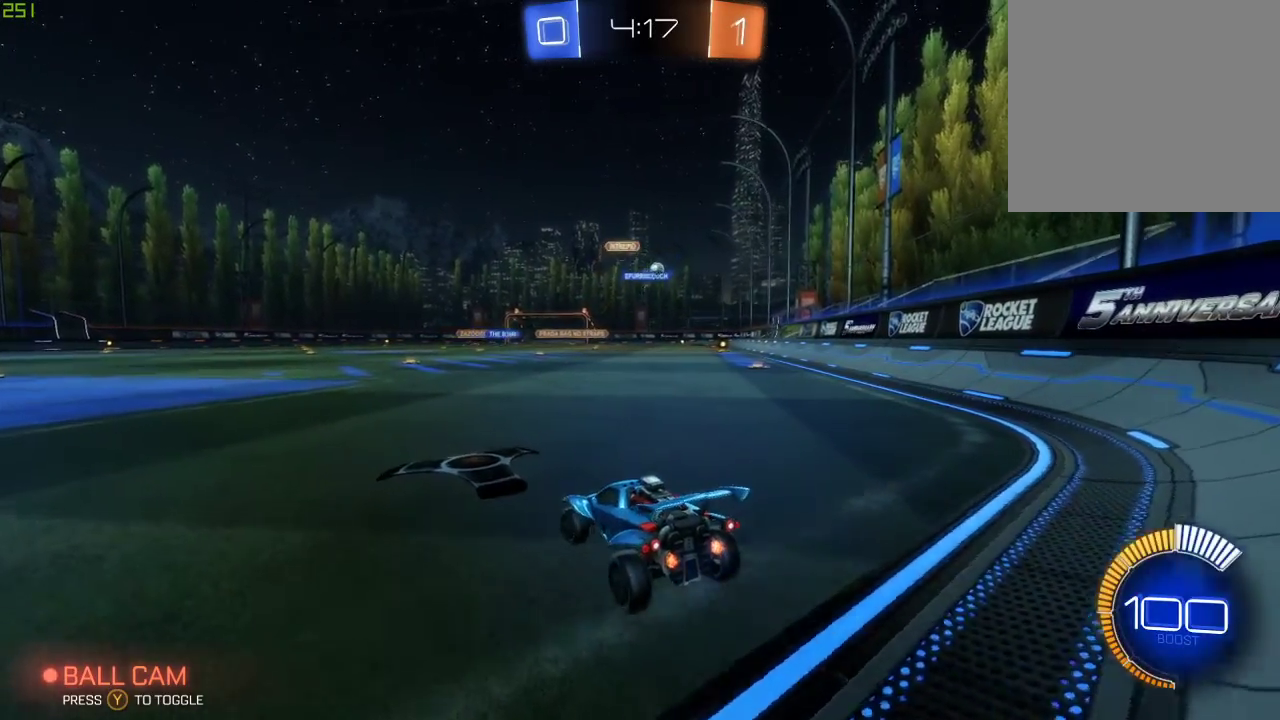
{"buttons": ["B", "R2"], "left_stick": "right", "right_stick": "center", "events": [[217, "B", "down"], [333, "left_stick", "center"], [467, "left_stick", "right"]]}
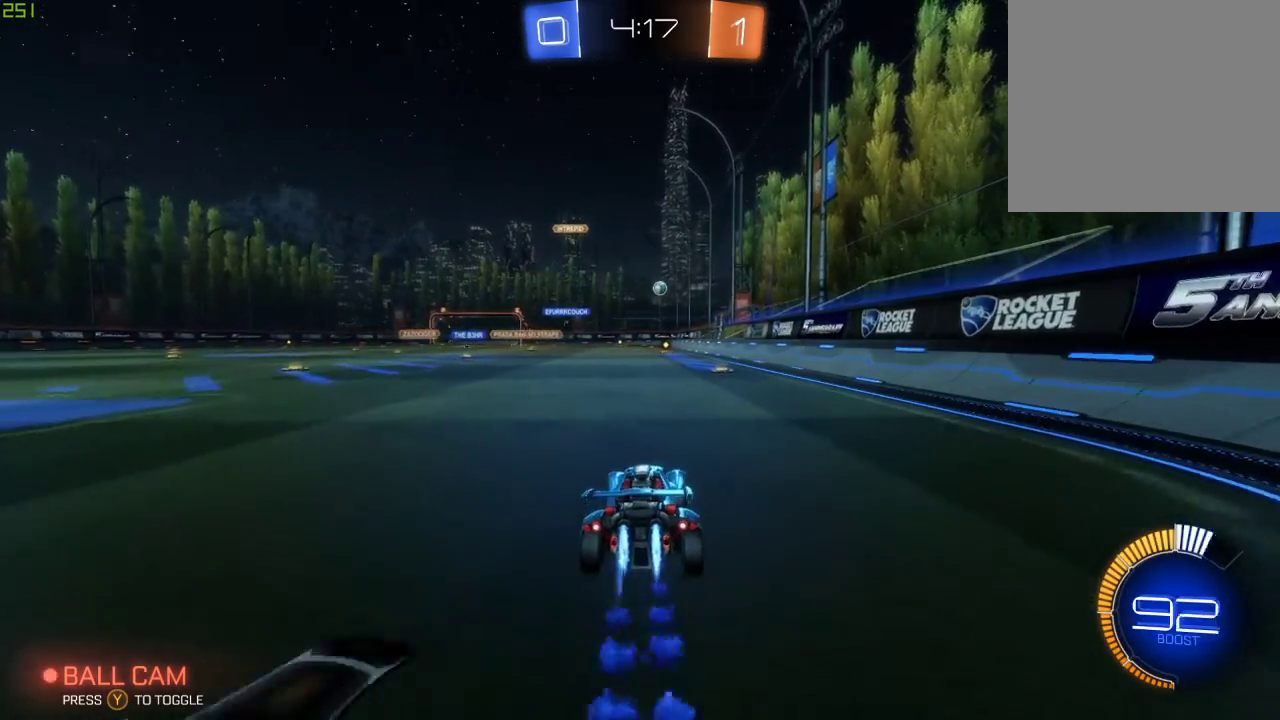
{"buttons": ["R2"], "left_stick": "center", "right_stick": "center", "events": [[150, "left_stick", "center"], [183, "B", "up"]]}
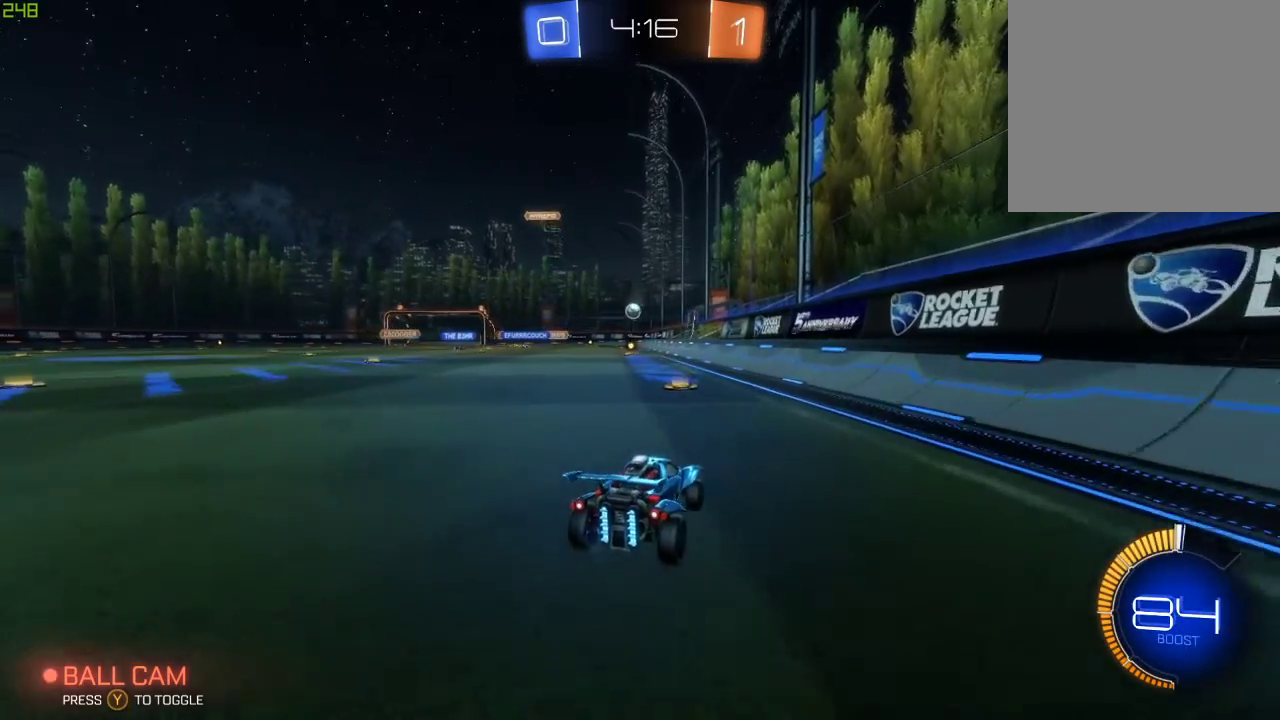
{"buttons": ["B", "R2"], "left_stick": "left", "right_stick": "center", "events": [[150, "left_stick", "left"], [400, "B", "down"]]}
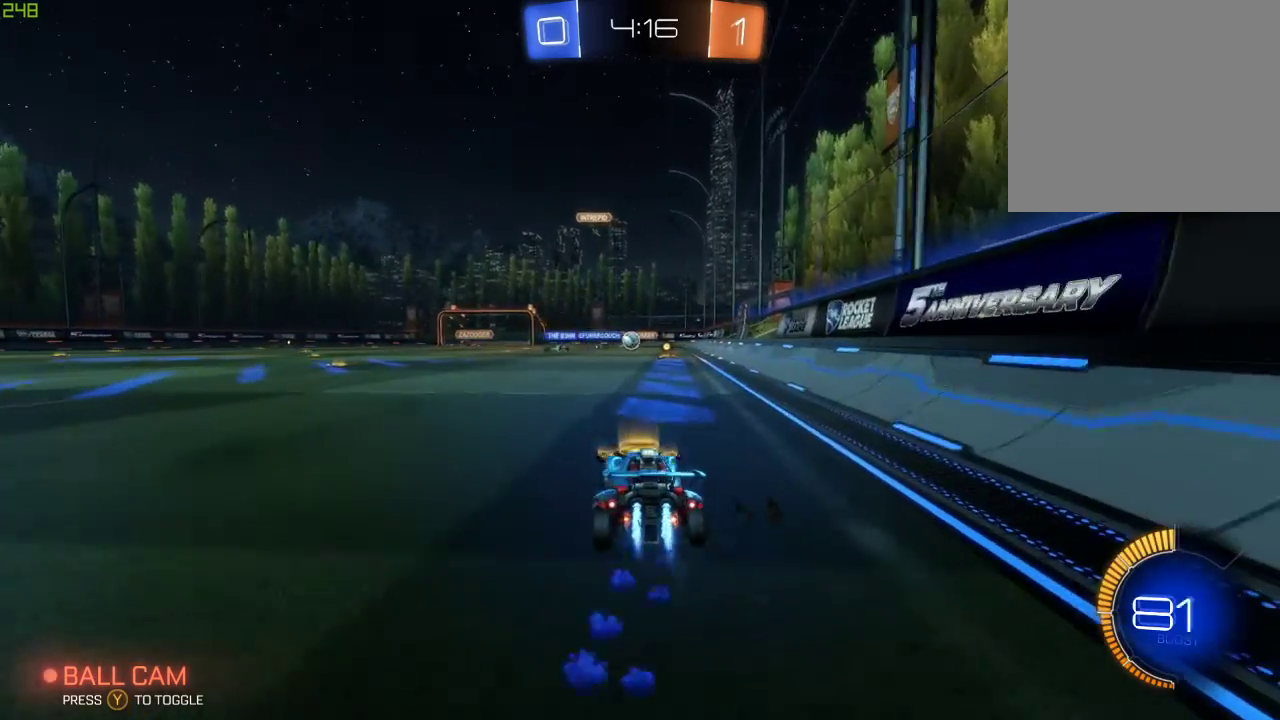
{"buttons": ["R2"], "left_stick": "right", "right_stick": "center", "events": [[167, "left_stick", "center"], [417, "B", "up"], [417, "left_stick", "right"]]}
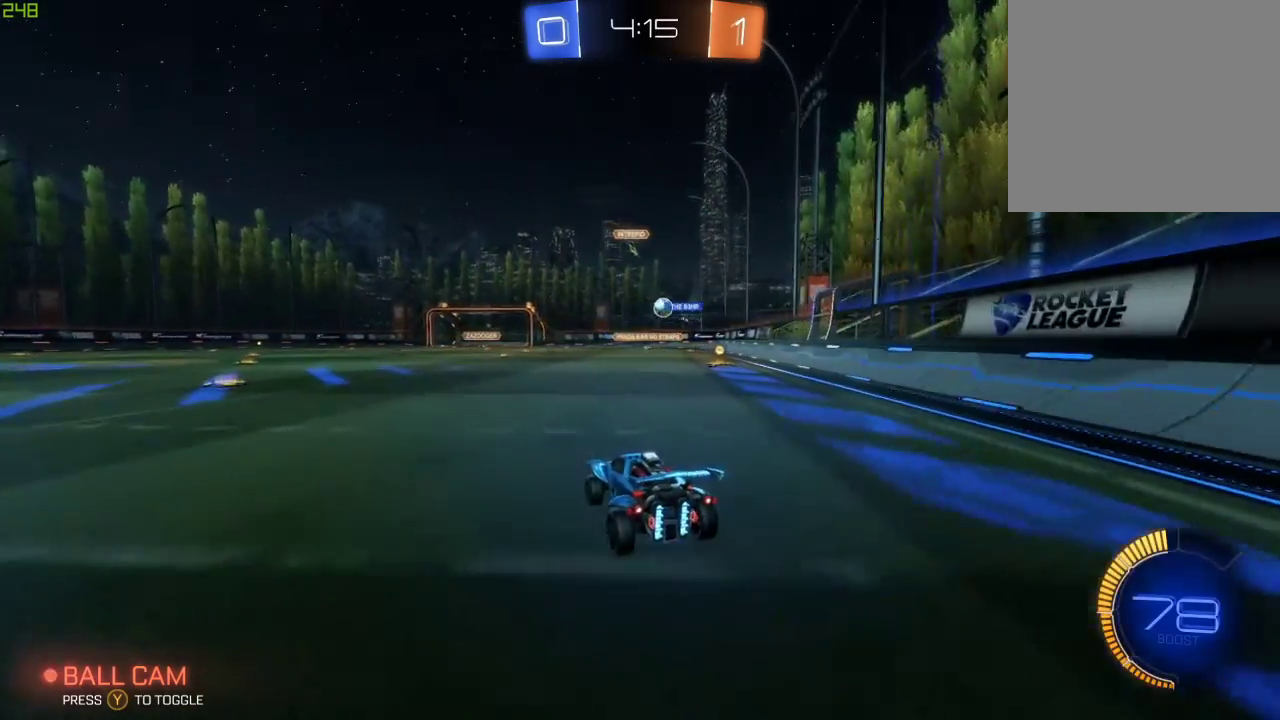
{"buttons": ["R2"], "left_stick": "left", "right_stick": "center", "events": [[167, "left_stick", "center"], [250, "left_stick", "left"]]}
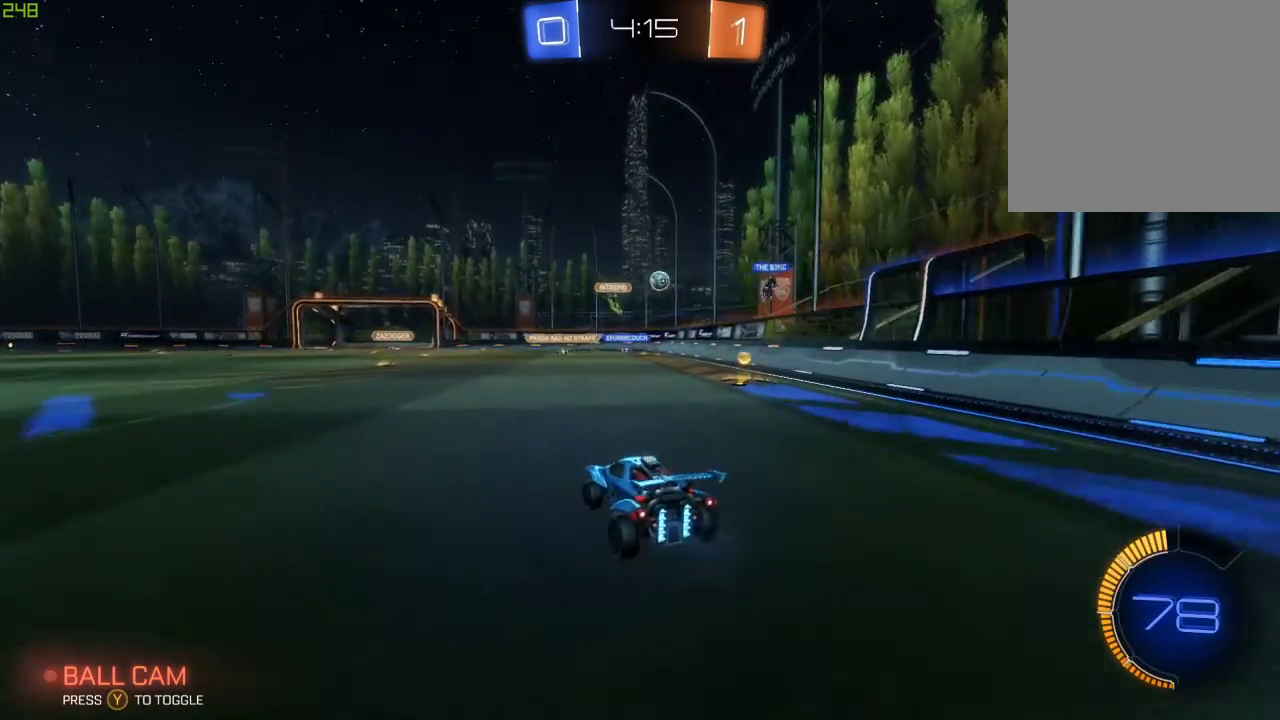
{"buttons": [], "left_stick": "right", "right_stick": "center", "events": [[83, "left_stick", "center"], [333, "R2", "up"], [383, "left_stick", "right"]]}
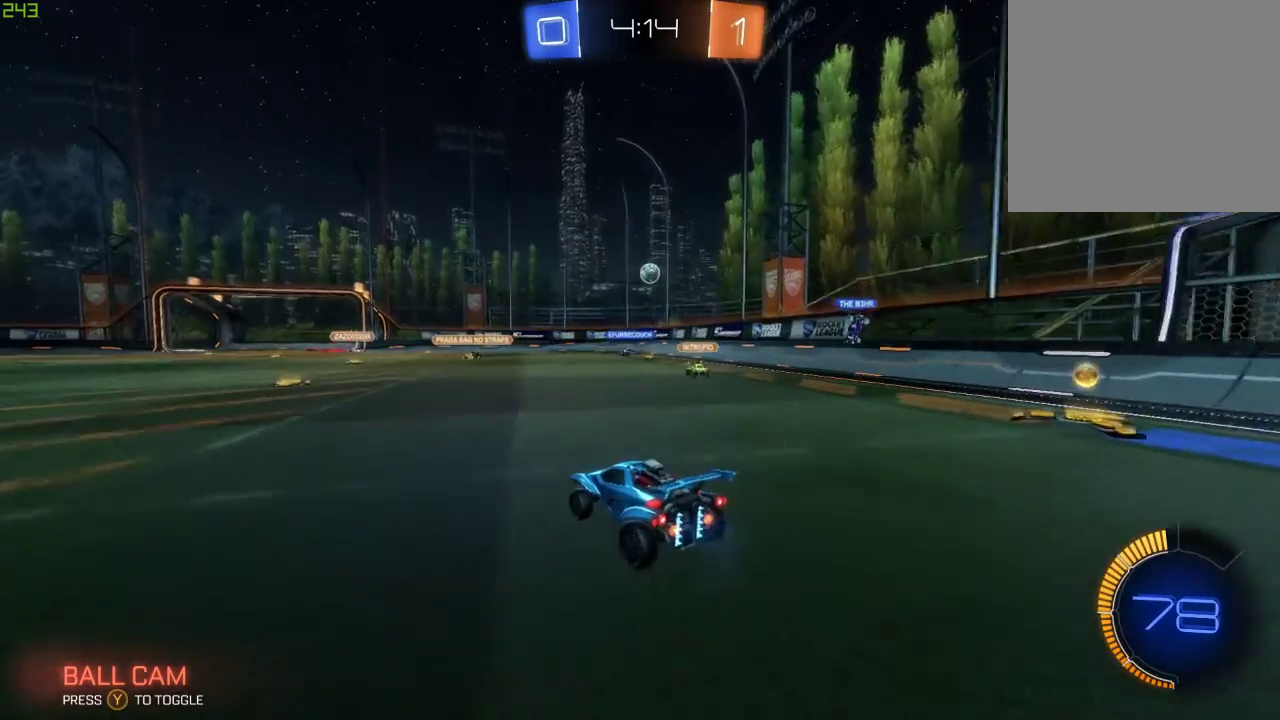
{"buttons": ["L2"], "left_stick": "center", "right_stick": "center", "events": [[133, "L2", "down"], [467, "left_stick", "center"]]}
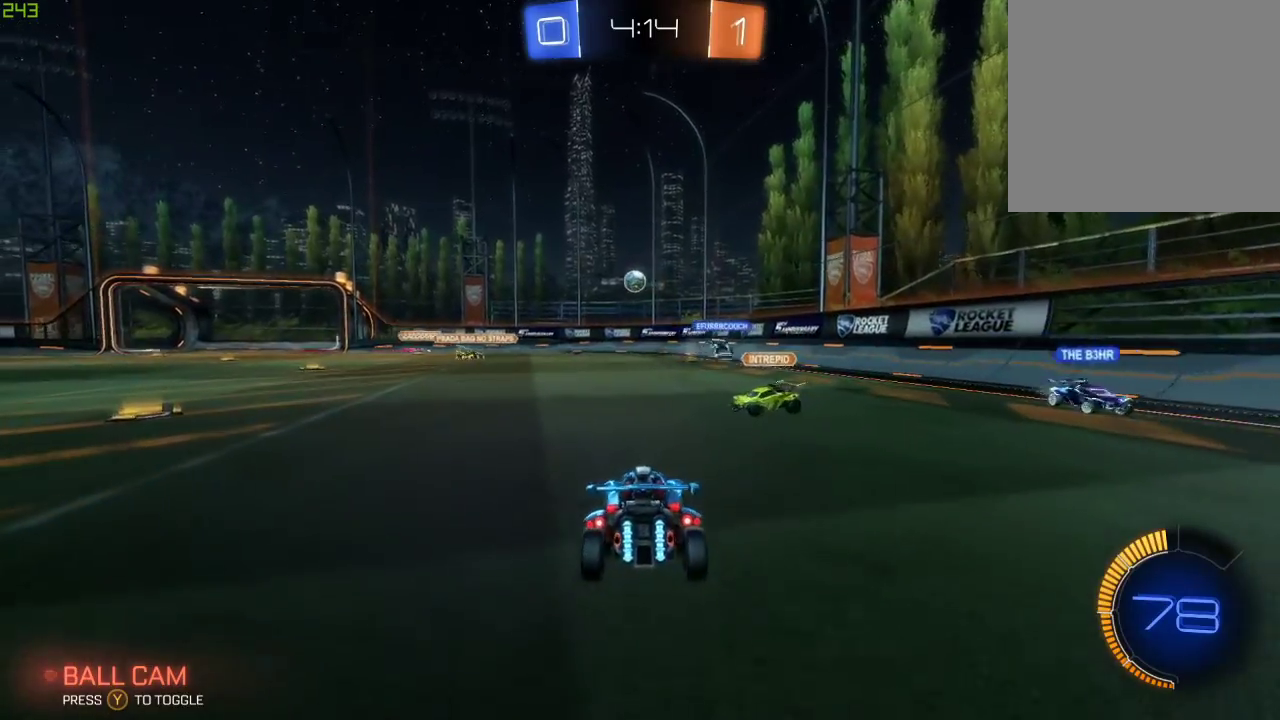
{"buttons": ["R2"], "left_stick": "right", "right_stick": "center", "events": [[333, "L2", "up"], [350, "R2", "down"], [383, "left_stick", "right"]]}
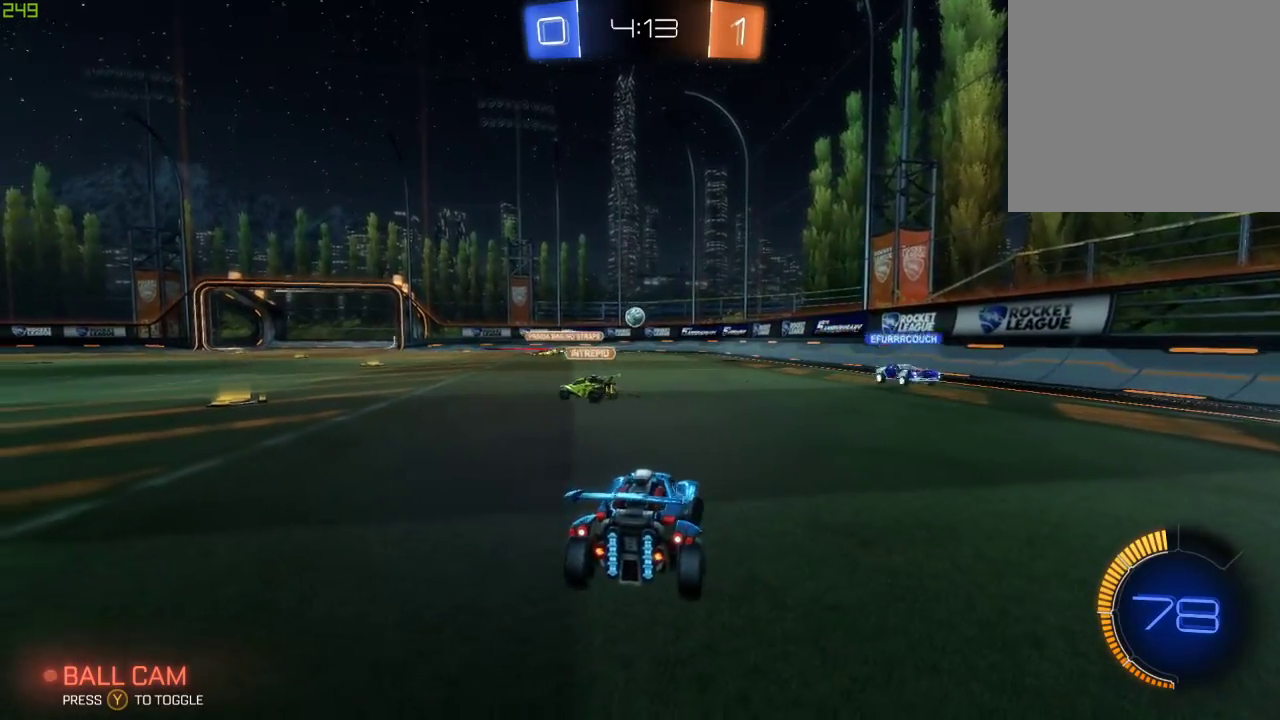
{"buttons": ["R2"], "left_stick": "center", "right_stick": "center", "events": [[300, "left_stick", "center"]]}
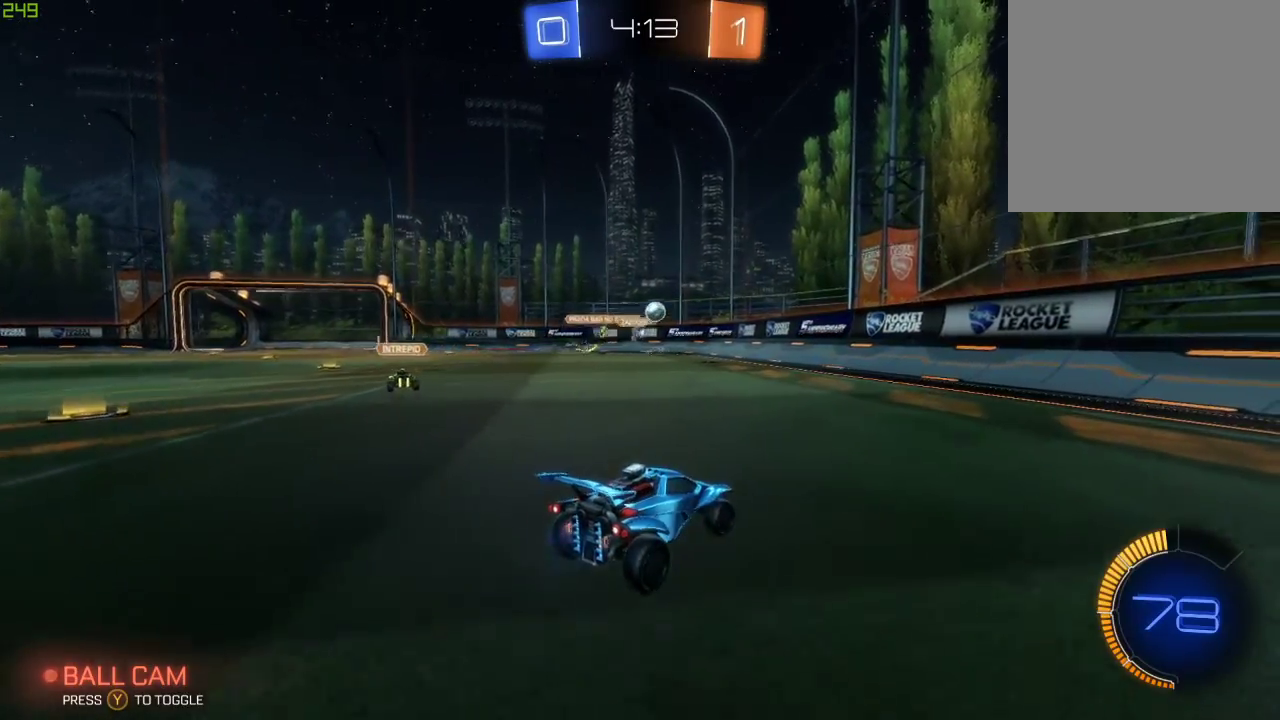
{"buttons": ["B", "R2"], "left_stick": "center", "right_stick": "center", "events": [[100, "left_stick", "right"], [183, "B", "down"], [317, "left_stick", "center"]]}
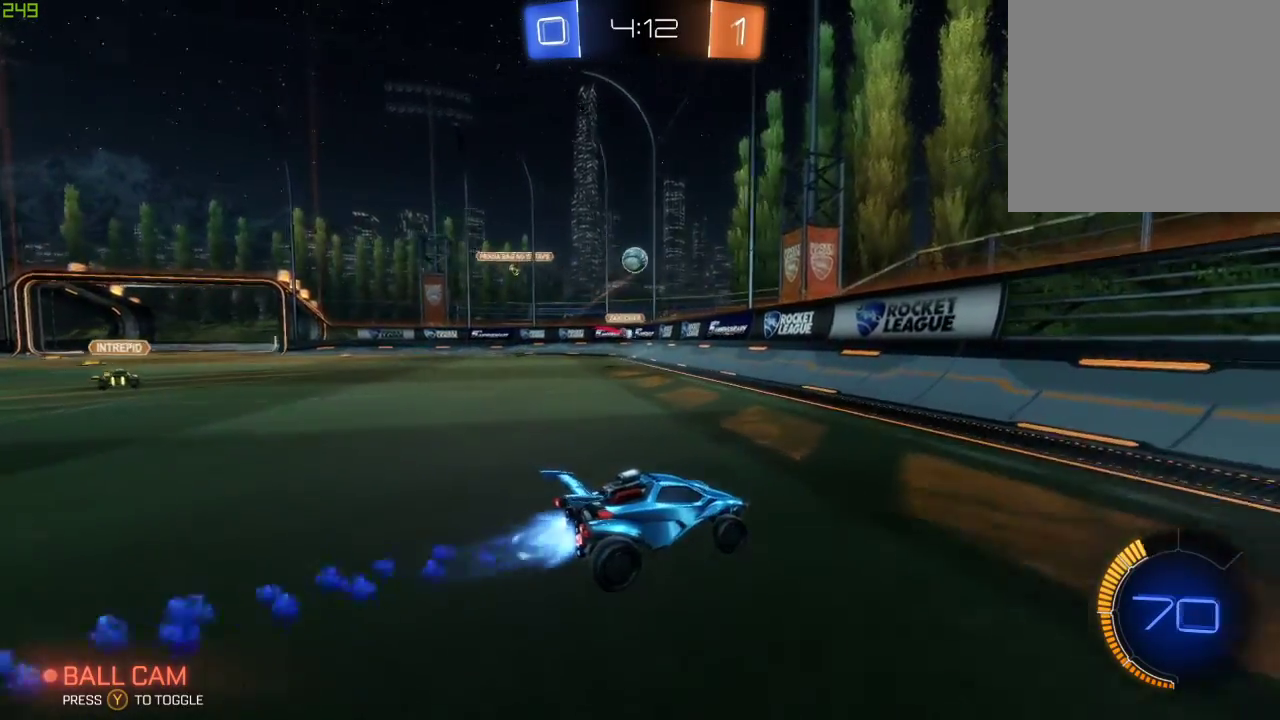
{"buttons": ["X", "R2"], "left_stick": "right", "right_stick": "center", "events": [[100, "B", "up"], [200, "left_stick", "right"], [467, "X", "down"]]}
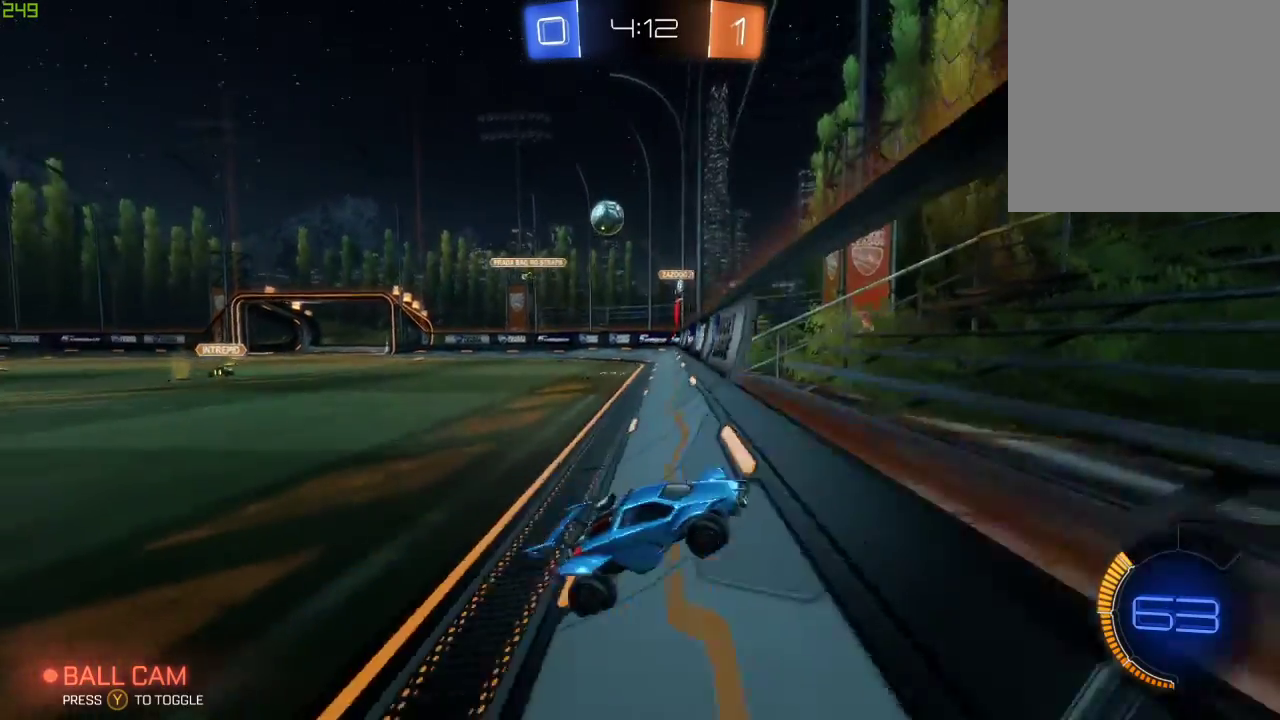
{"buttons": ["R2"], "left_stick": "right", "right_stick": "center", "events": [[200, "X", "up"]]}